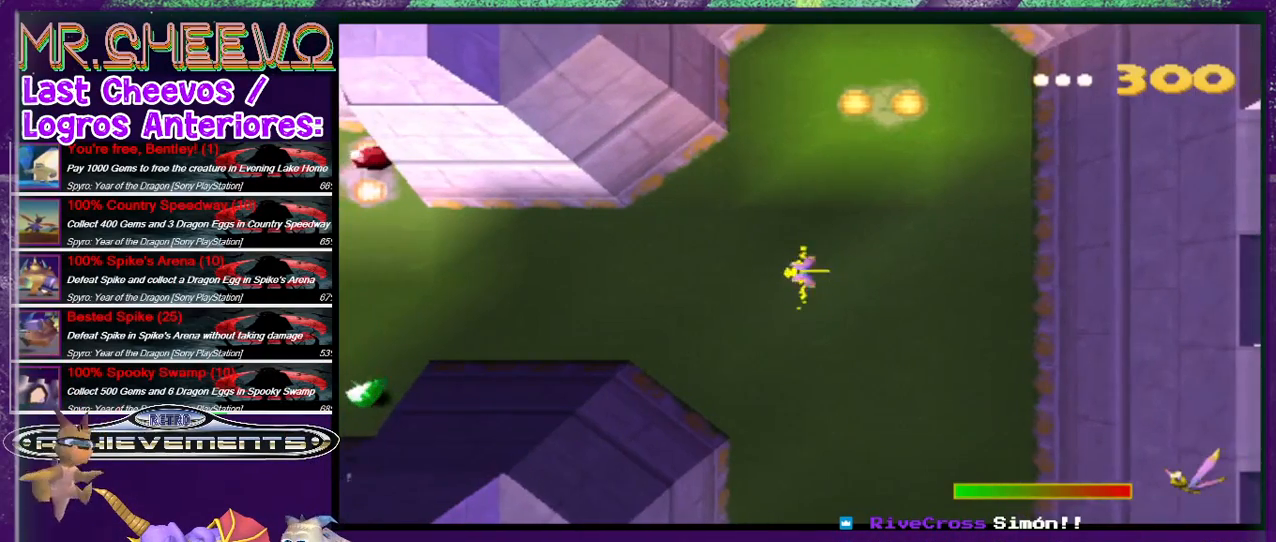
Gameplay with a controller (PlayStation layout); each line is a JSON object with the inputs held at the frame after it. "events" lists button and stick changes between this image and that frame as [ms after this image, input, new state], when the widget could be followed in between. Not read: L3 R1 R3 left_stick right_stick.
{"buttons": ["CIRCLE"], "events": [[167, "CIRCLE", "down"], [167, "DPAD_LEFT", "up"]]}
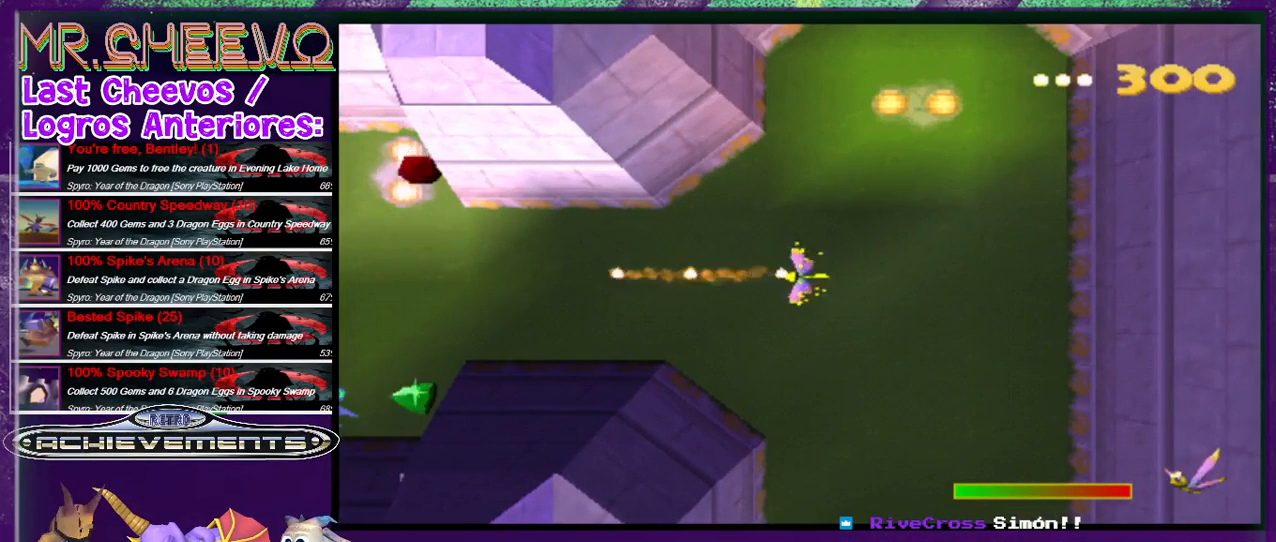
{"buttons": ["CIRCLE"], "events": []}
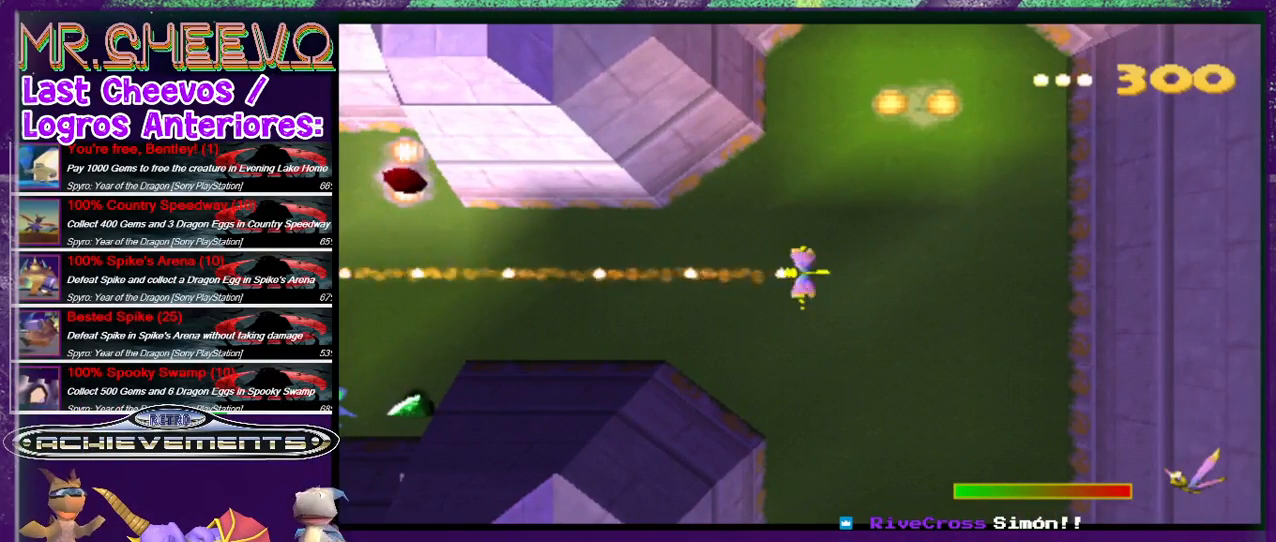
{"buttons": ["CIRCLE"], "events": [[233, "DPAD_DOWN", "down"], [367, "DPAD_DOWN", "up"]]}
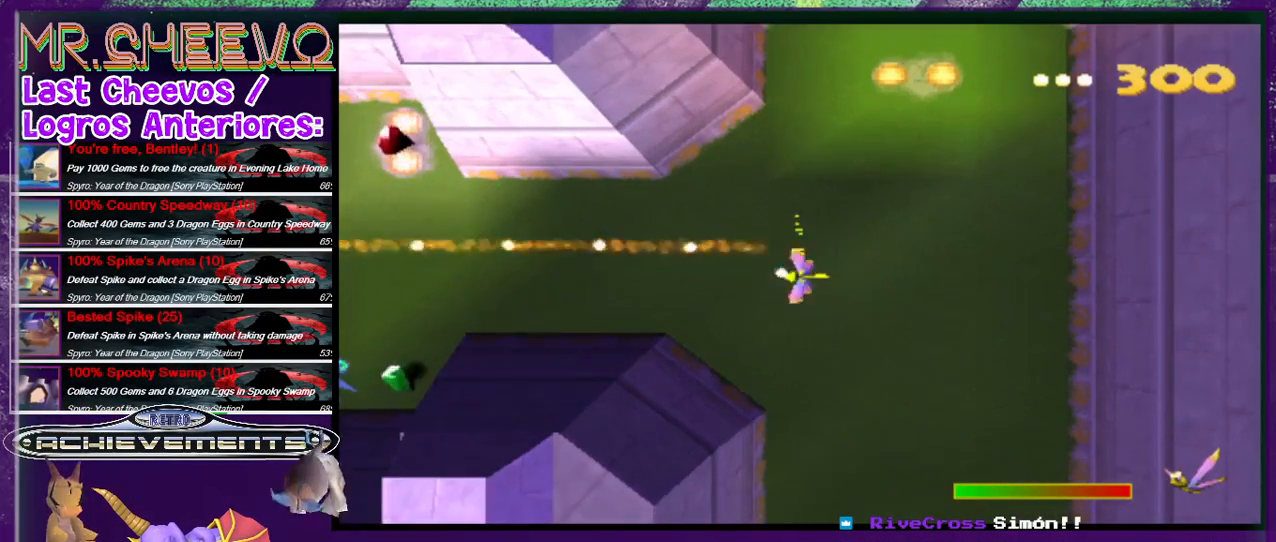
{"buttons": ["CIRCLE"], "events": [[33, "DPAD_LEFT", "down"], [133, "DPAD_LEFT", "up"]]}
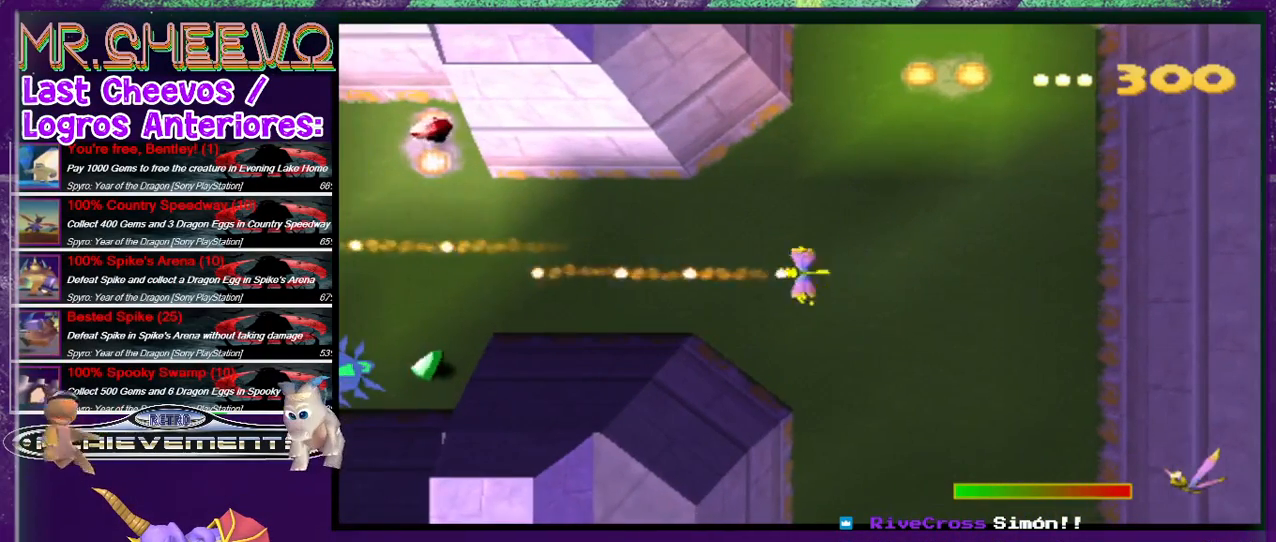
{"buttons": [], "events": [[267, "CIRCLE", "up"]]}
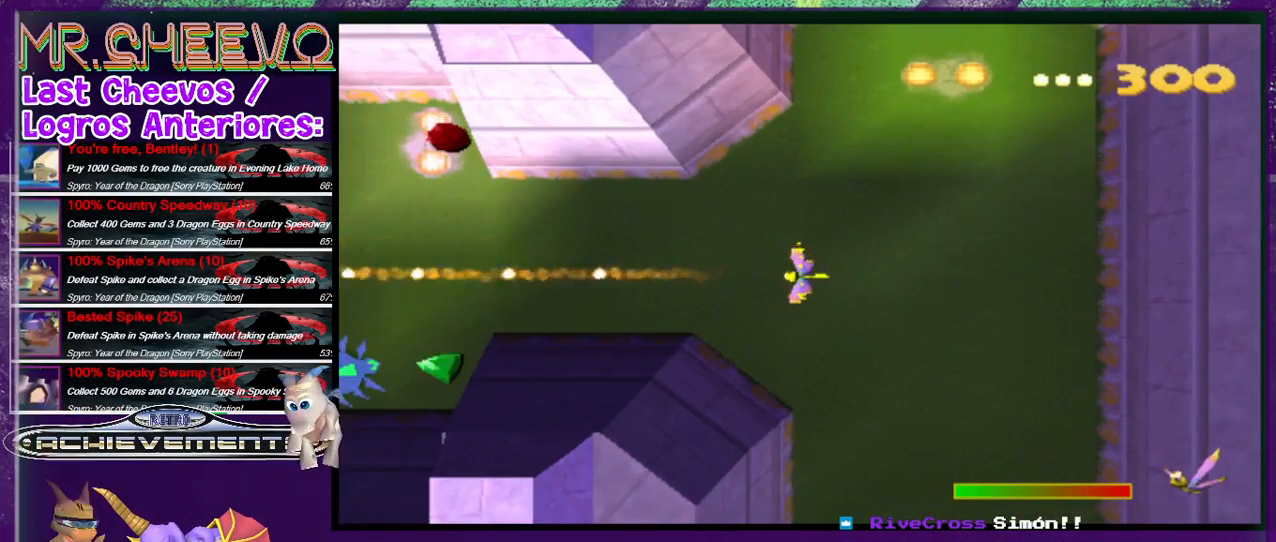
{"buttons": ["DPAD_RIGHT"], "events": [[367, "DPAD_RIGHT", "down"]]}
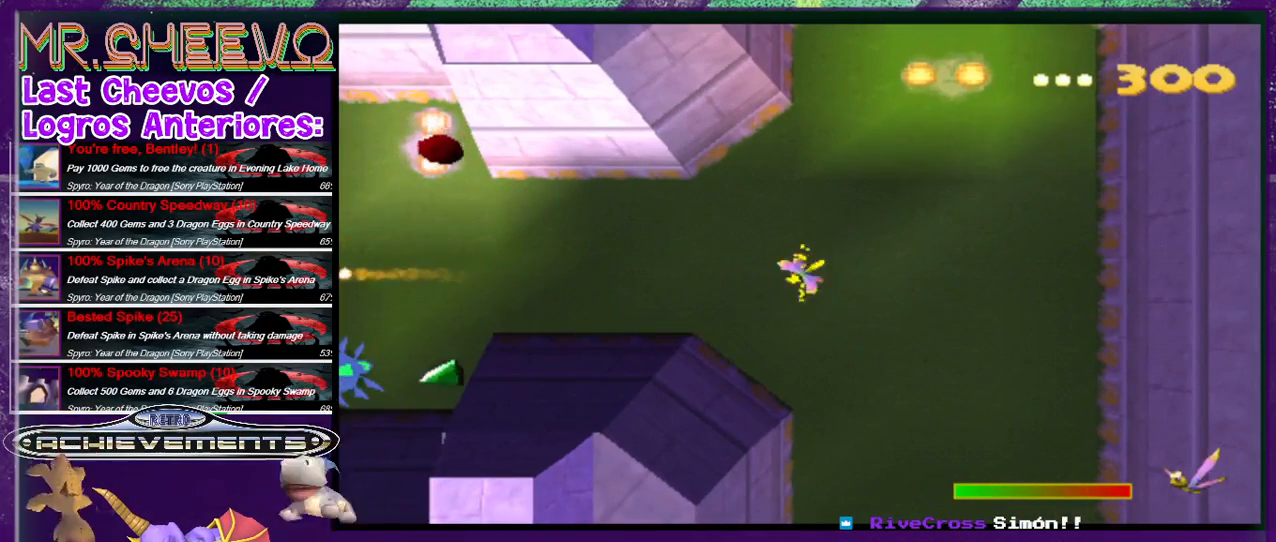
{"buttons": [], "events": [[433, "DPAD_RIGHT", "up"]]}
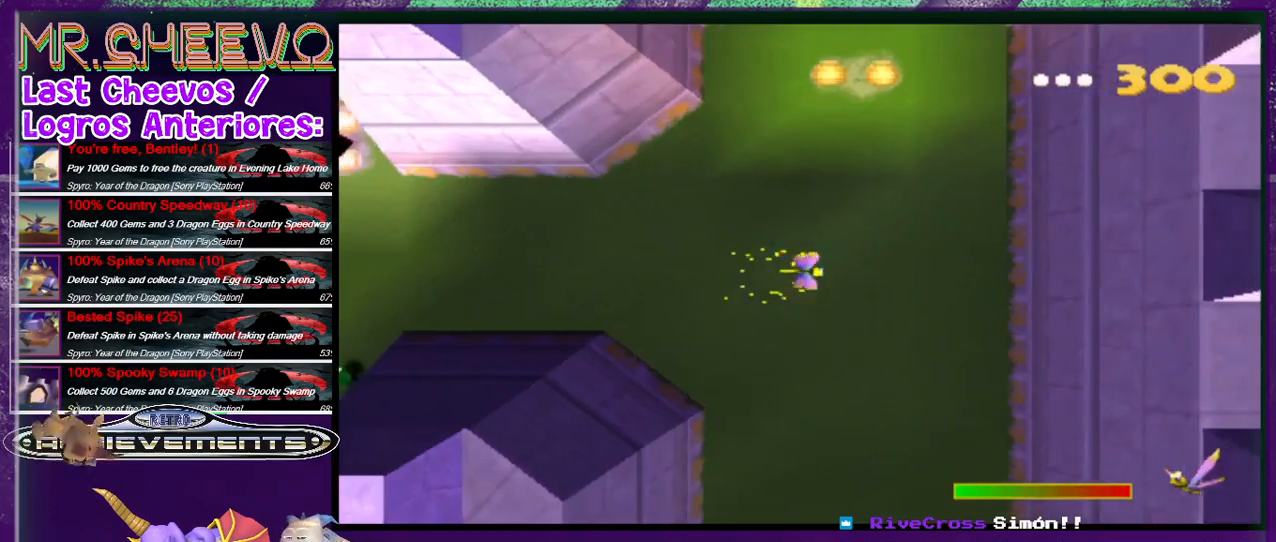
{"buttons": [], "events": [[67, "DPAD_LEFT", "down"], [433, "DPAD_LEFT", "up"]]}
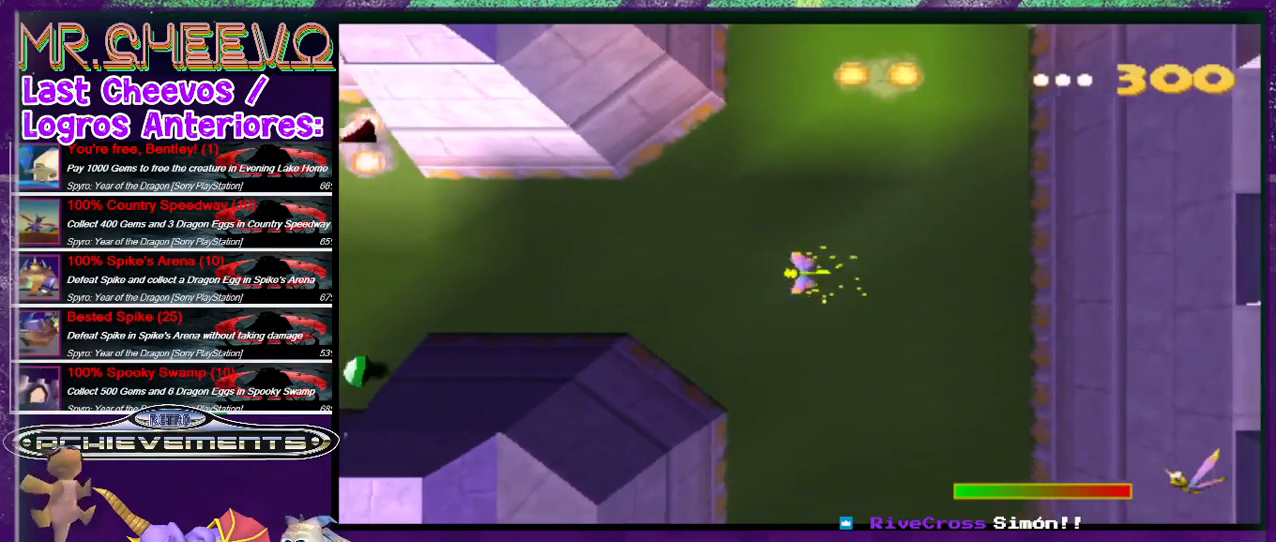
{"buttons": [], "events": []}
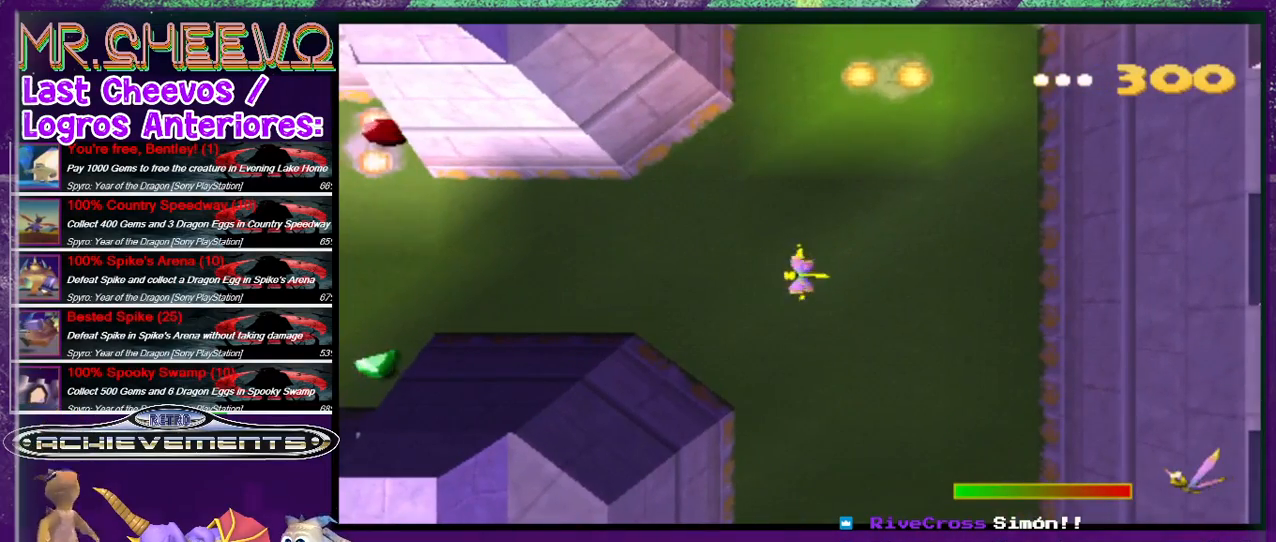
{"buttons": [], "events": []}
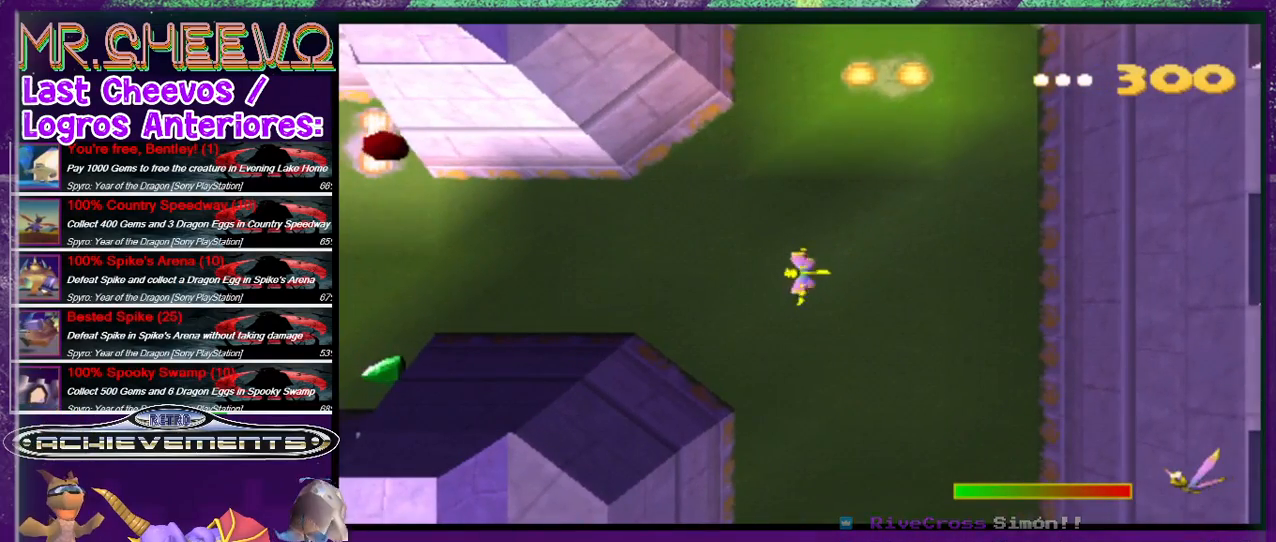
{"buttons": ["CIRCLE", "DPAD_LEFT"], "events": [[233, "CIRCLE", "down"], [233, "DPAD_LEFT", "down"]]}
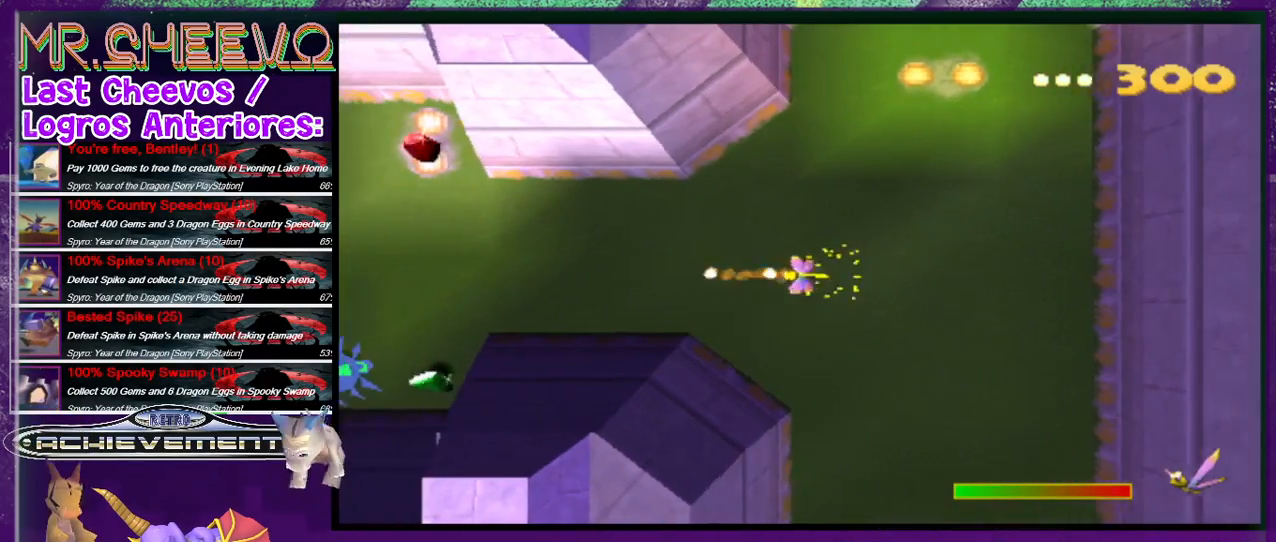
{"buttons": ["CIRCLE"], "events": [[467, "DPAD_LEFT", "up"]]}
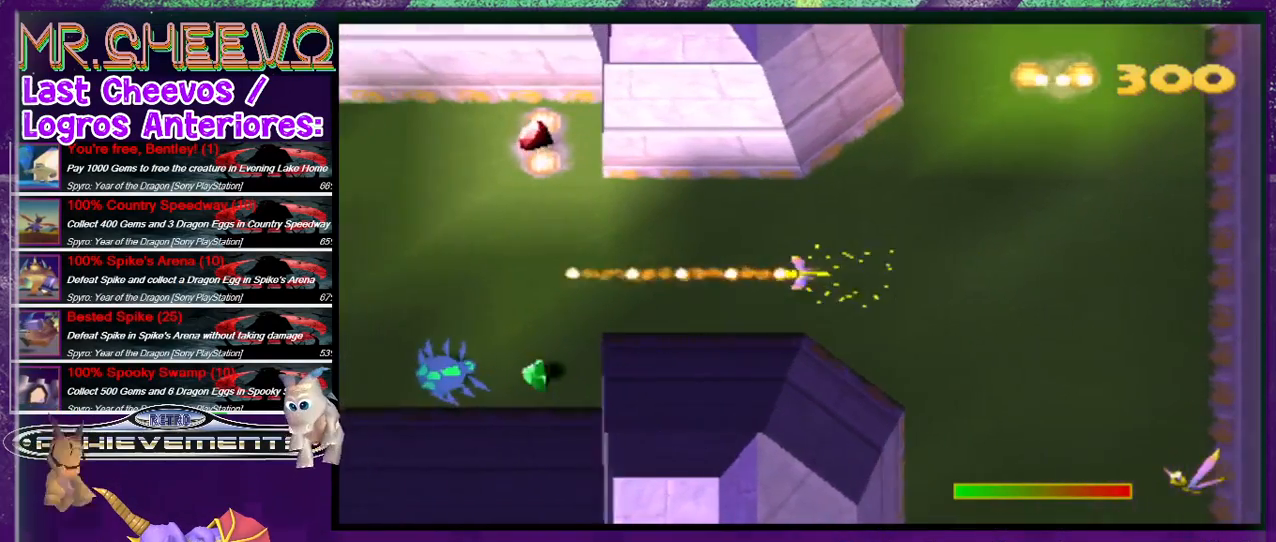
{"buttons": ["CIRCLE", "DPAD_RIGHT"], "events": [[400, "DPAD_RIGHT", "down"]]}
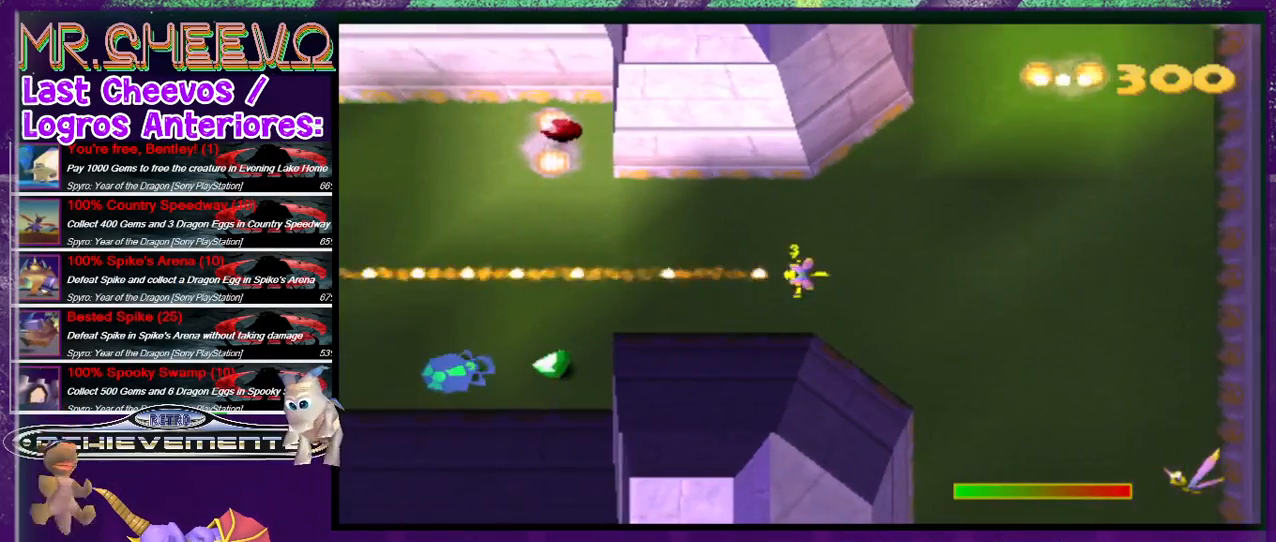
{"buttons": ["CIRCLE"], "events": [[167, "DPAD_RIGHT", "up"], [200, "DPAD_UP", "down"], [400, "DPAD_UP", "up"]]}
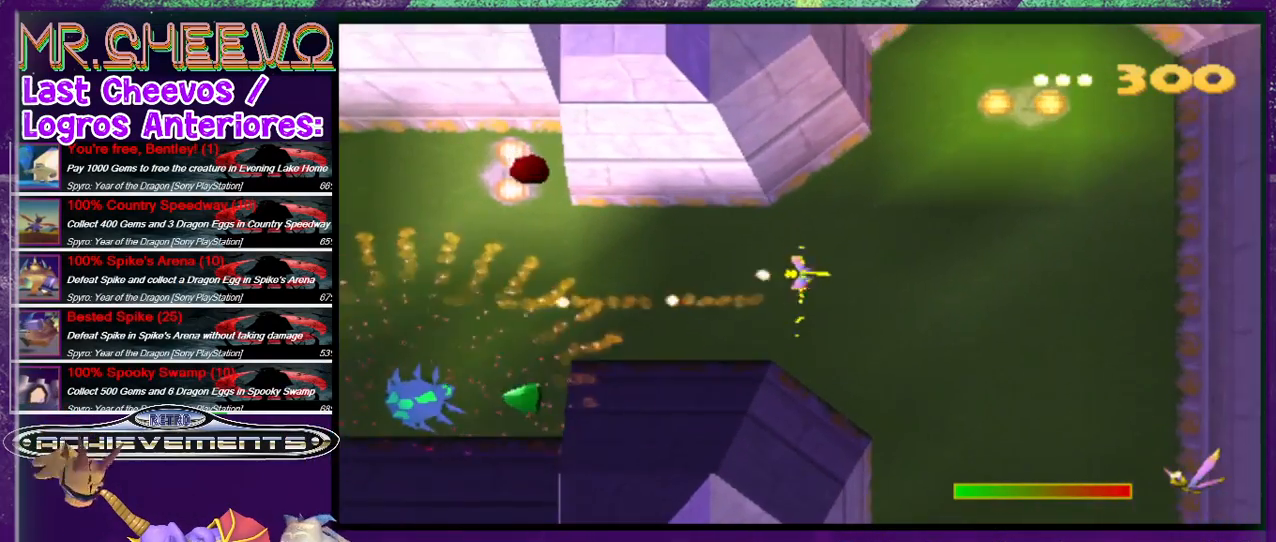
{"buttons": ["CIRCLE", "DPAD_DOWN", "DPAD_LEFT"], "events": [[67, "CIRCLE", "up"], [67, "DPAD_UP", "down"], [233, "DPAD_LEFT", "down"], [433, "DPAD_UP", "up"], [467, "CIRCLE", "down"], [467, "DPAD_DOWN", "down"]]}
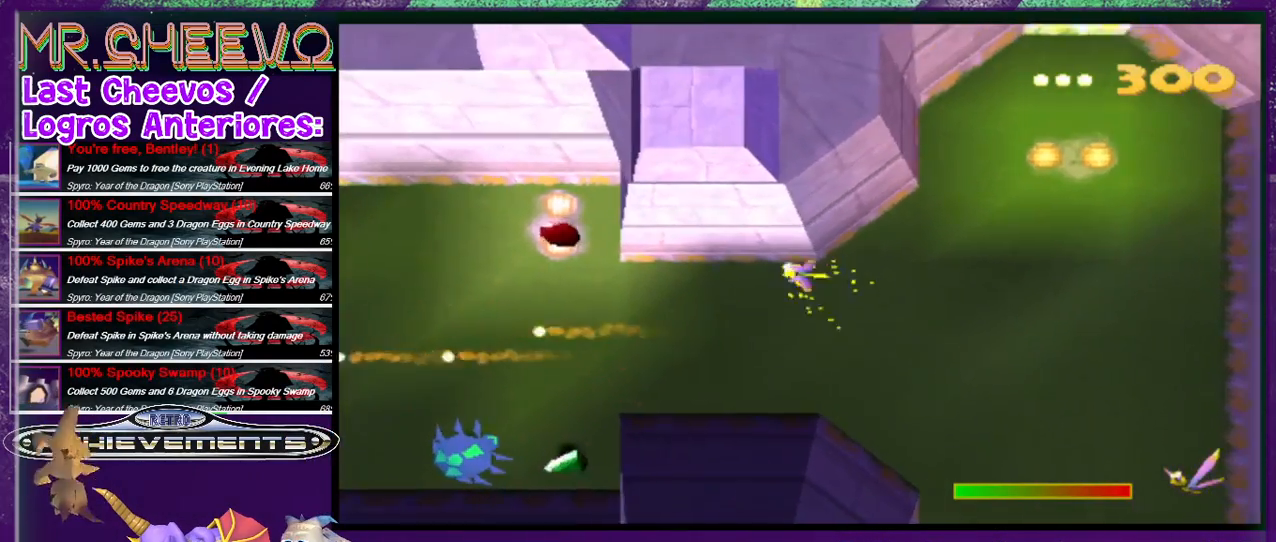
{"buttons": ["CIRCLE"], "events": [[200, "DPAD_DOWN", "up"], [433, "DPAD_LEFT", "up"]]}
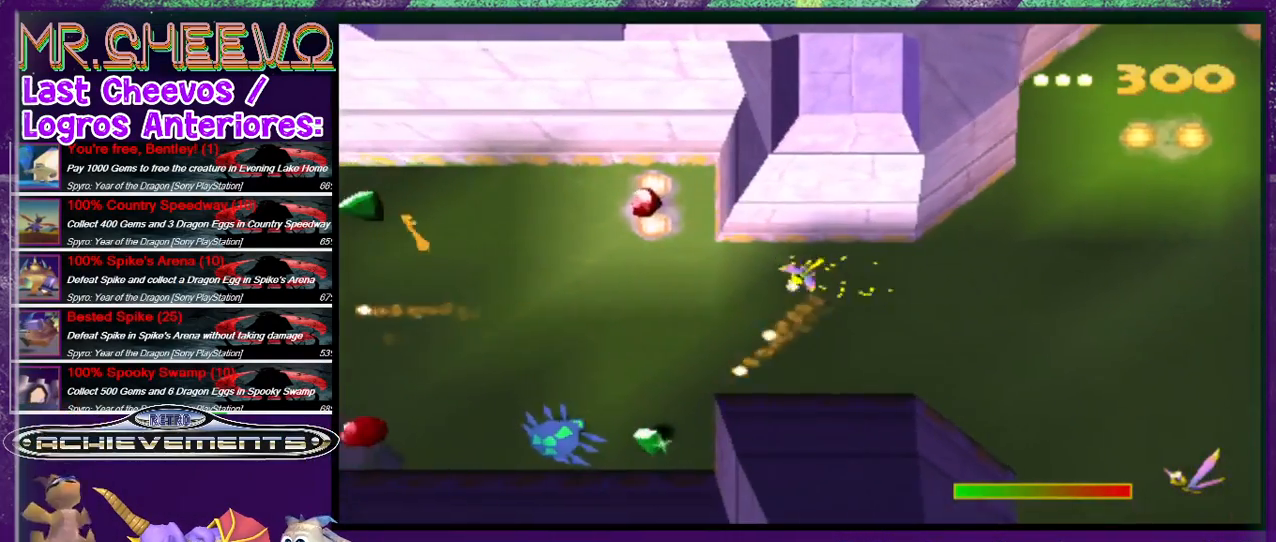
{"buttons": ["CIRCLE"], "events": [[133, "DPAD_UP", "down"], [267, "DPAD_RIGHT", "down"], [300, "DPAD_UP", "up"], [500, "DPAD_RIGHT", "up"]]}
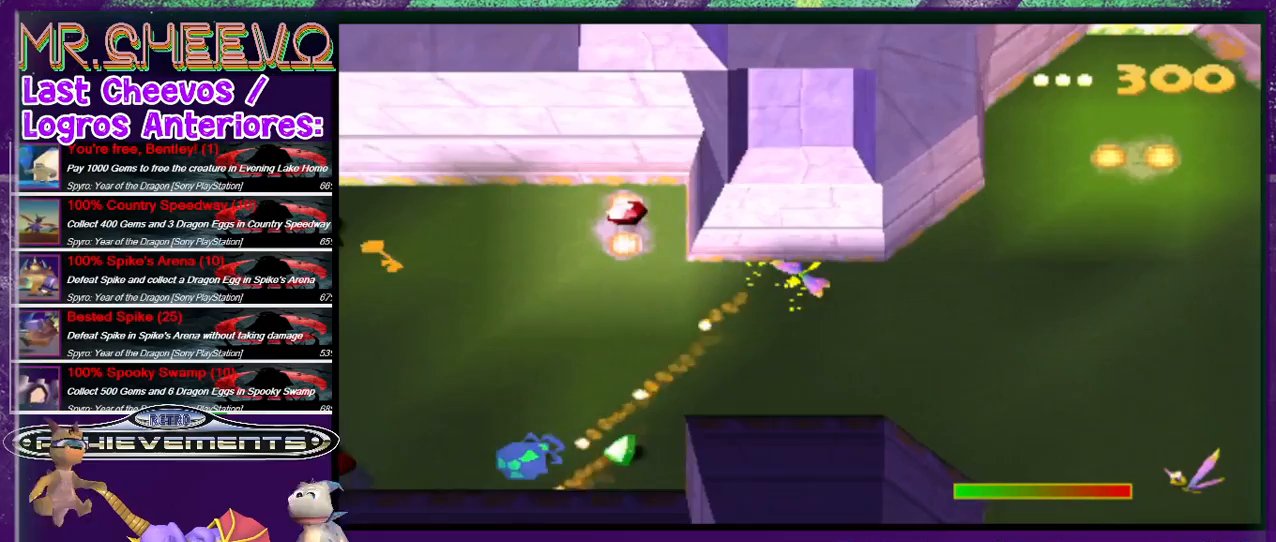
{"buttons": ["CIRCLE"], "events": [[233, "DPAD_LEFT", "down"], [467, "DPAD_LEFT", "up"]]}
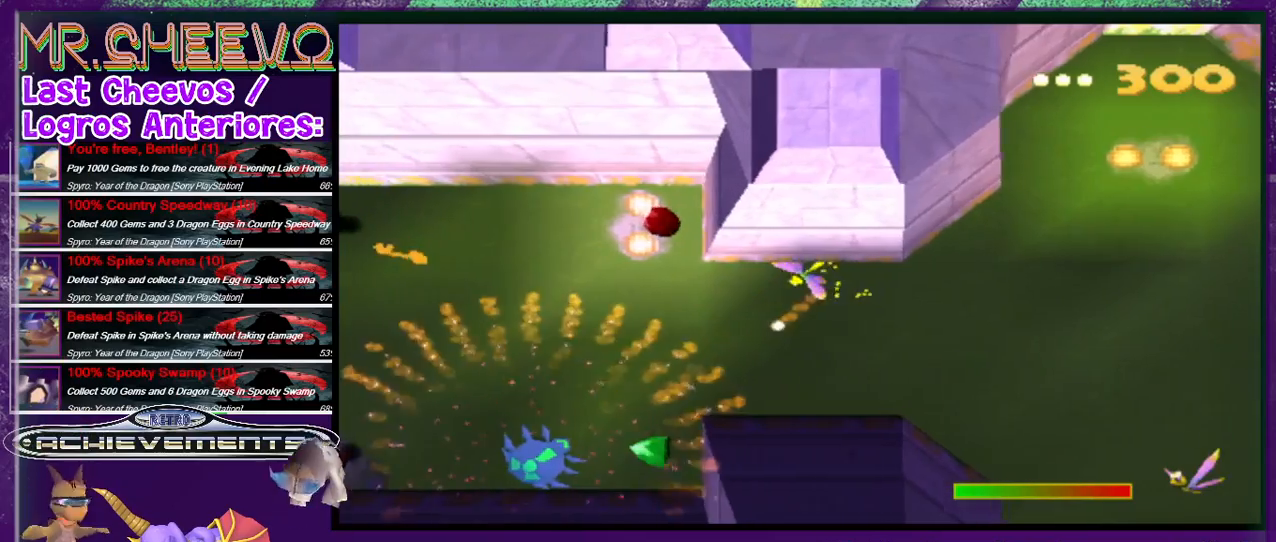
{"buttons": ["CIRCLE"], "events": [[167, "DPAD_LEFT", "down"], [267, "DPAD_LEFT", "up"]]}
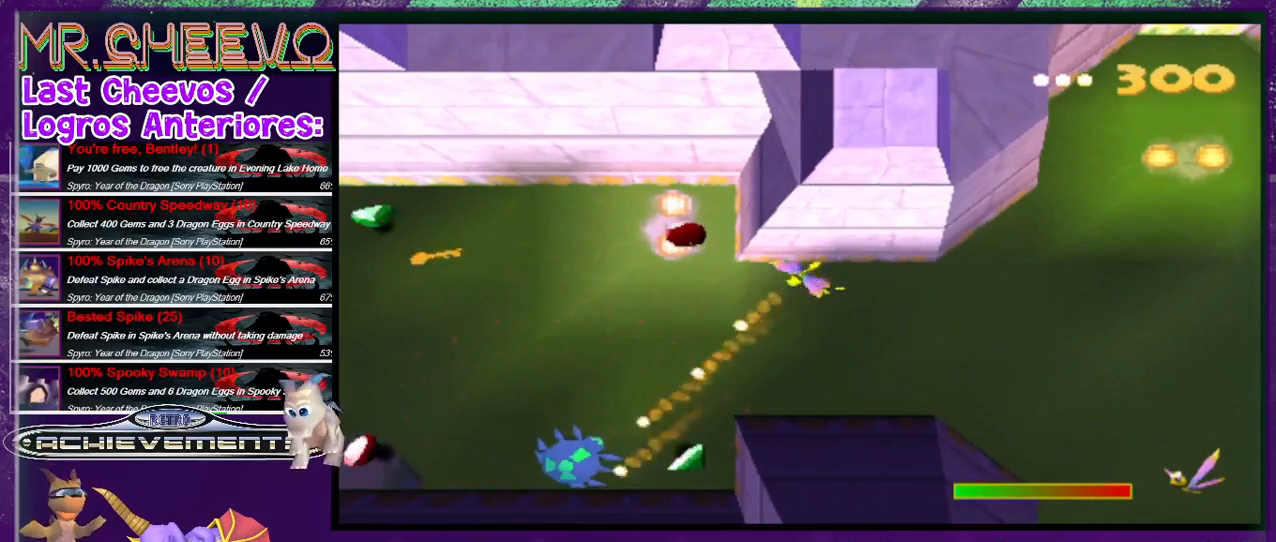
{"buttons": ["CIRCLE"], "events": []}
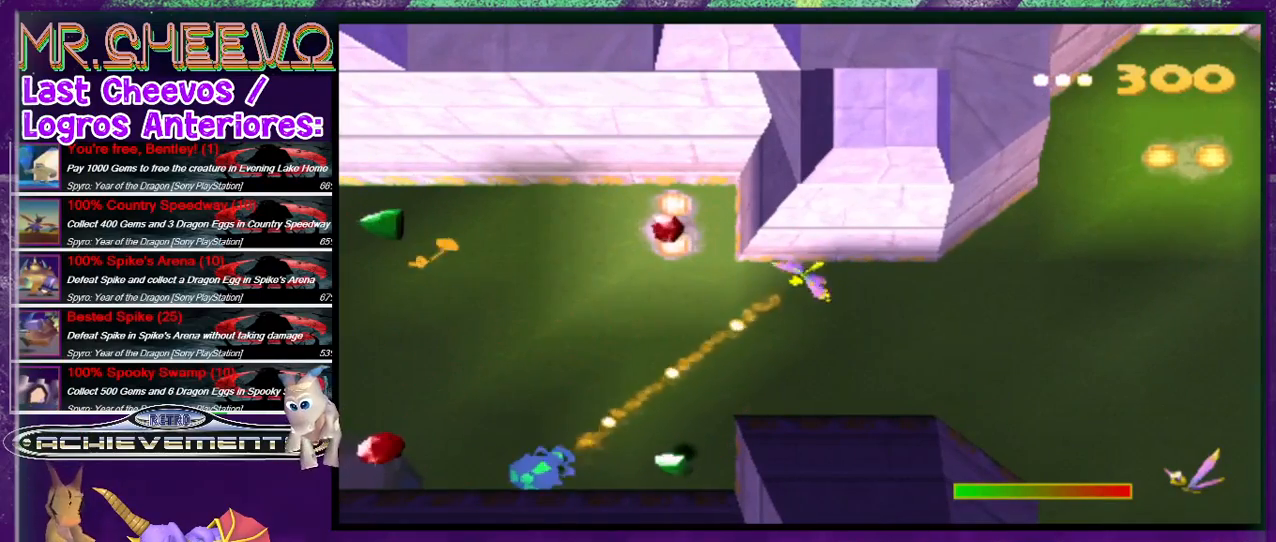
{"buttons": ["CIRCLE"], "events": []}
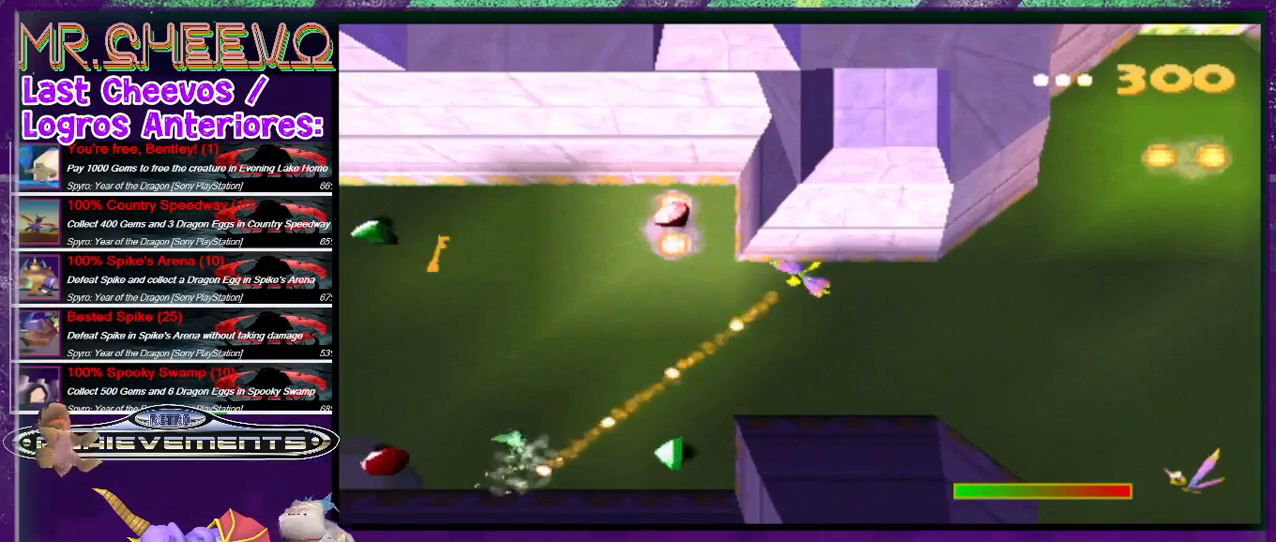
{"buttons": ["CIRCLE", "DPAD_DOWN"], "events": [[200, "DPAD_LEFT", "down"], [233, "DPAD_LEFT", "up"], [300, "DPAD_DOWN", "down"]]}
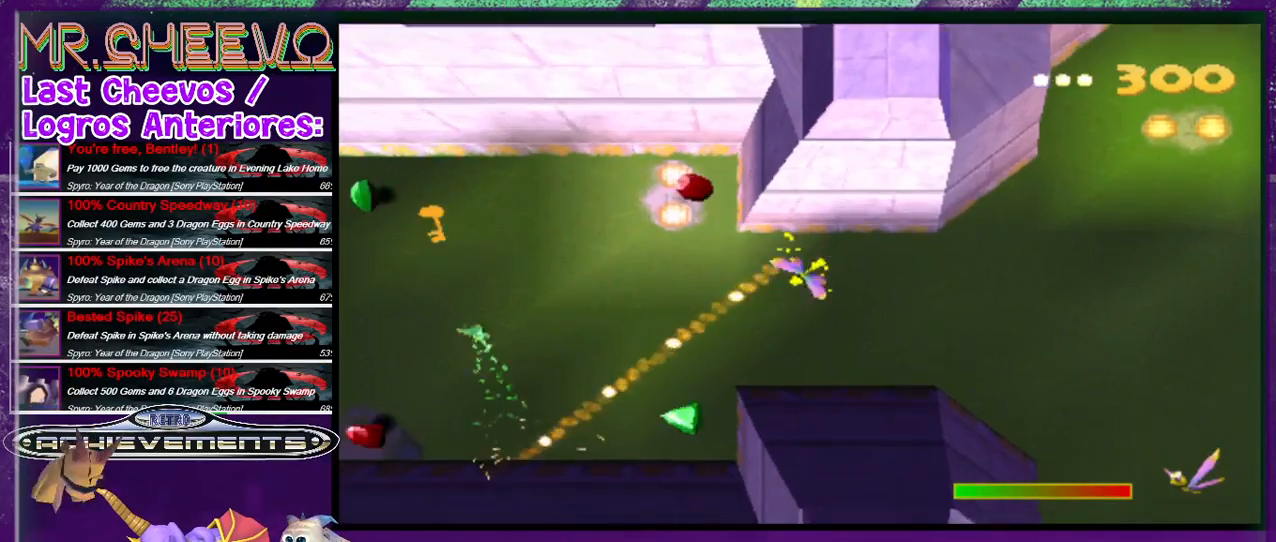
{"buttons": ["DPAD_DOWN", "DPAD_LEFT"], "events": [[33, "CIRCLE", "up"], [333, "DPAD_LEFT", "down"]]}
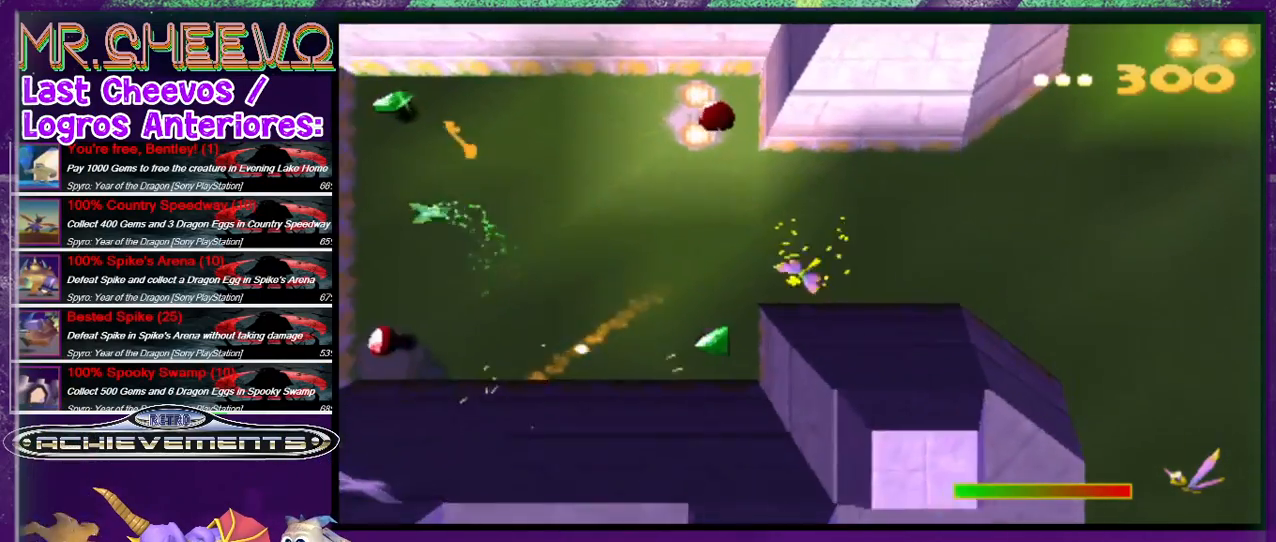
{"buttons": ["DPAD_DOWN"], "events": [[367, "DPAD_LEFT", "up"]]}
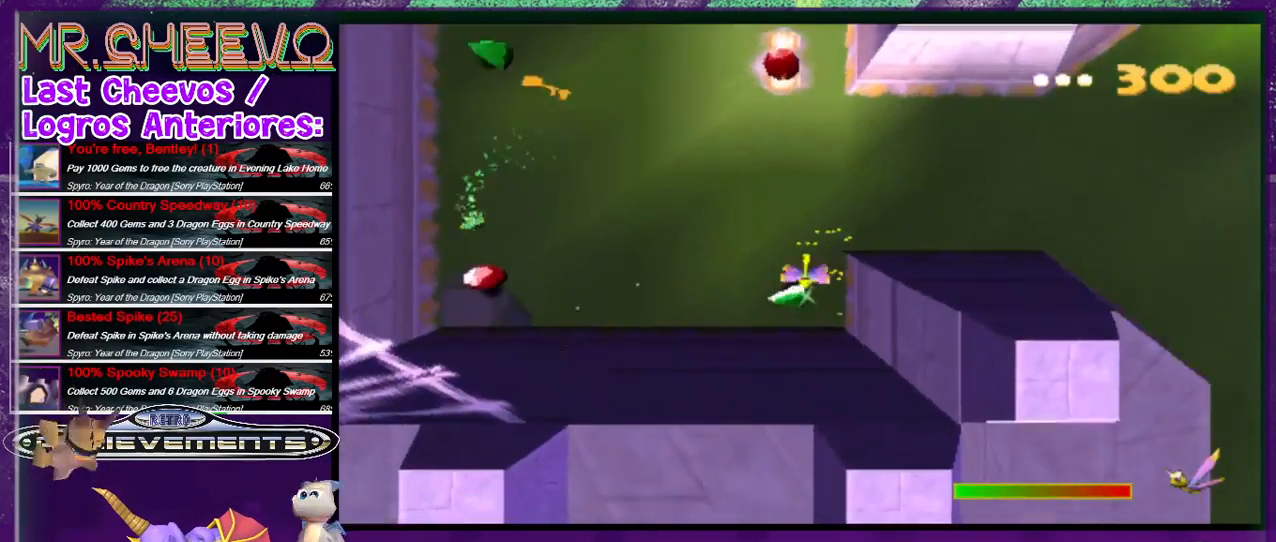
{"buttons": ["SQUARE", "DPAD_UP", "DPAD_LEFT"], "events": [[100, "DPAD_LEFT", "down"], [167, "DPAD_DOWN", "up"], [233, "SQUARE", "down"], [500, "DPAD_UP", "down"]]}
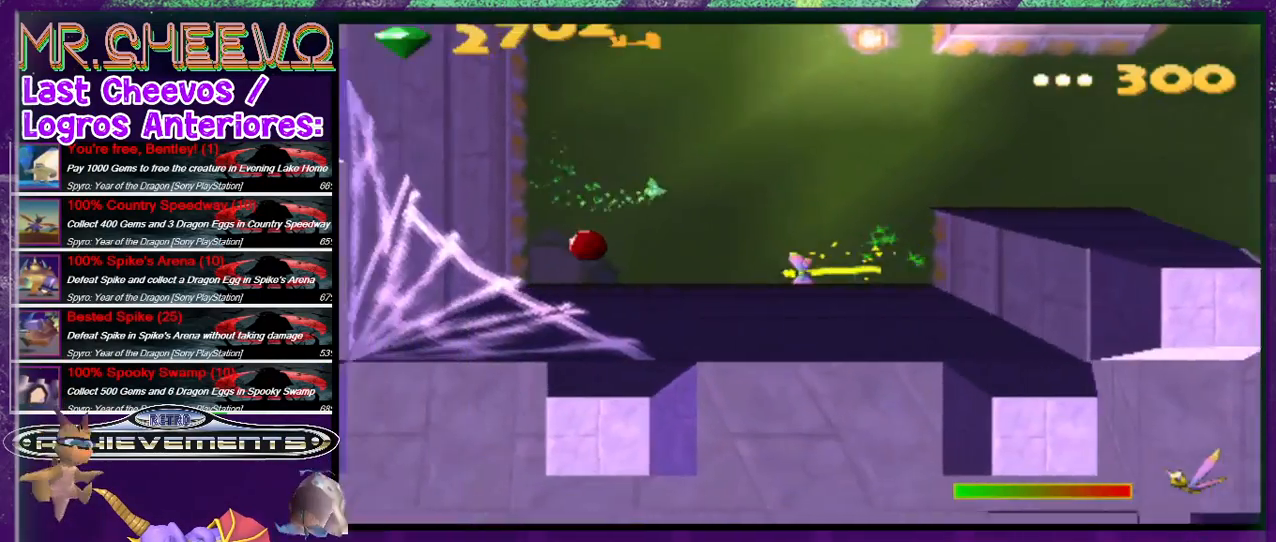
{"buttons": ["SQUARE", "DPAD_UP", "DPAD_LEFT"], "events": []}
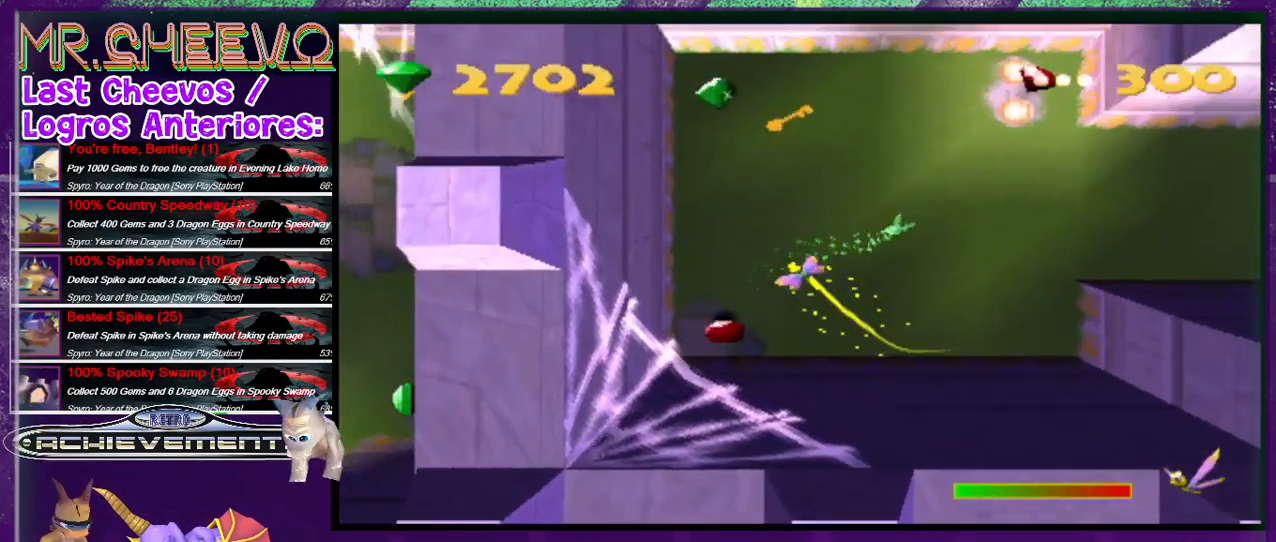
{"buttons": ["SQUARE", "DPAD_DOWN", "DPAD_RIGHT"], "events": [[100, "DPAD_DOWN", "down"], [100, "DPAD_UP", "up"], [133, "DPAD_LEFT", "up"], [367, "DPAD_RIGHT", "down"]]}
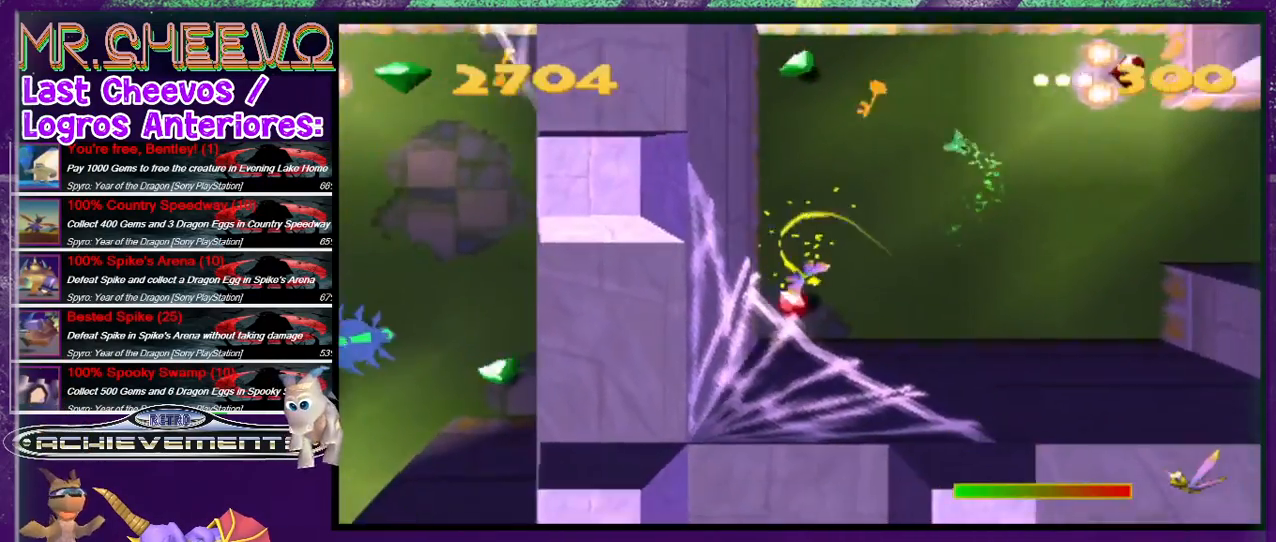
{"buttons": ["SQUARE", "DPAD_UP", "DPAD_LEFT"], "events": [[133, "DPAD_DOWN", "up"], [167, "DPAD_RIGHT", "up"], [167, "DPAD_UP", "down"], [267, "DPAD_LEFT", "down"]]}
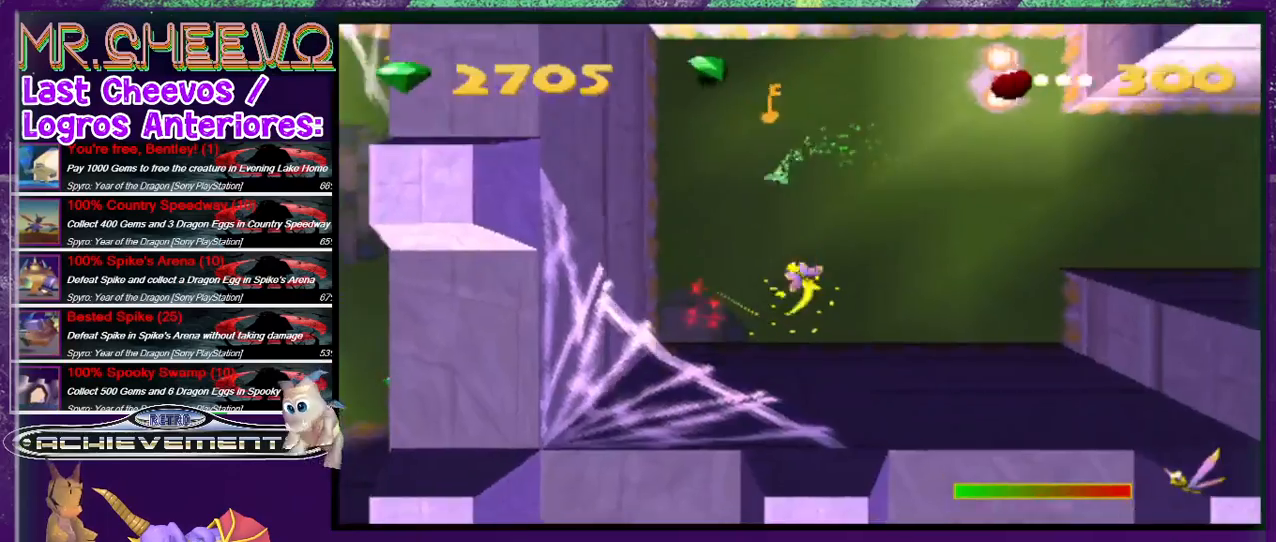
{"buttons": ["SQUARE", "DPAD_UP", "DPAD_LEFT"], "events": [[167, "DPAD_LEFT", "up"], [500, "DPAD_LEFT", "down"]]}
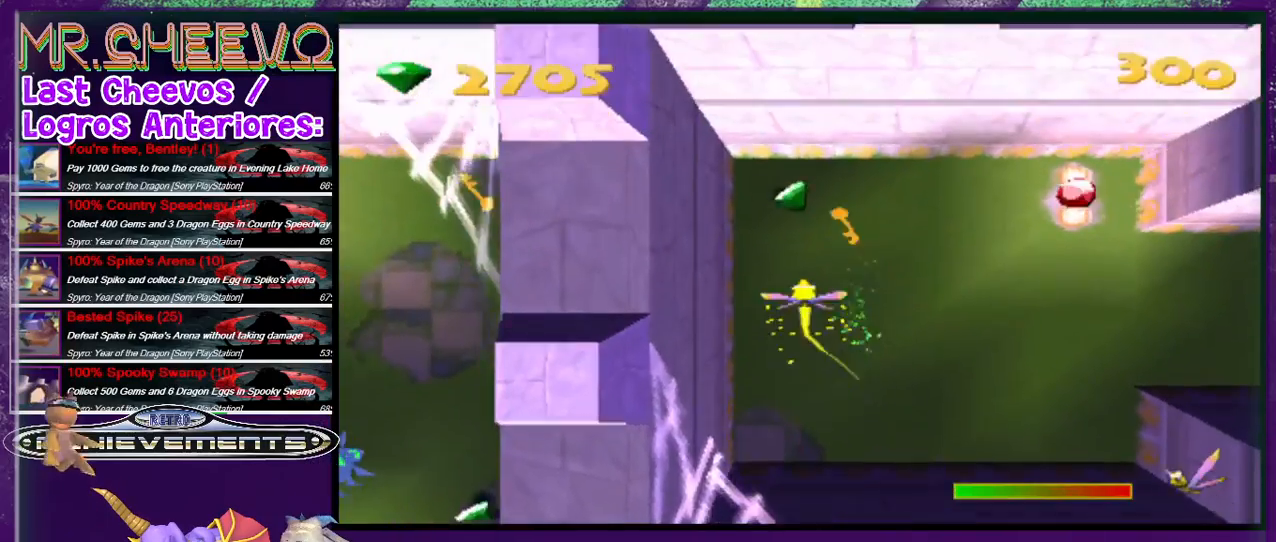
{"buttons": ["SQUARE", "DPAD_DOWN", "DPAD_RIGHT"], "events": [[100, "DPAD_LEFT", "up"], [200, "DPAD_RIGHT", "down"], [267, "DPAD_UP", "up"], [367, "DPAD_DOWN", "down"]]}
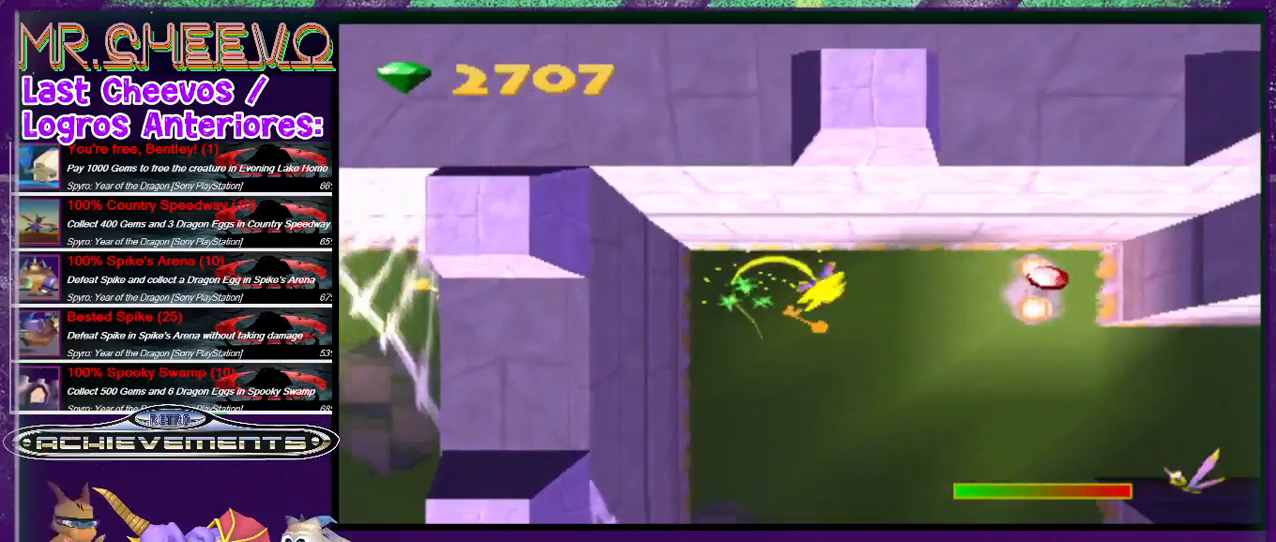
{"buttons": ["SQUARE", "DPAD_RIGHT"], "events": [[33, "DPAD_RIGHT", "up"], [133, "DPAD_LEFT", "down"], [233, "DPAD_DOWN", "up"], [400, "DPAD_LEFT", "up"], [400, "DPAD_RIGHT", "down"]]}